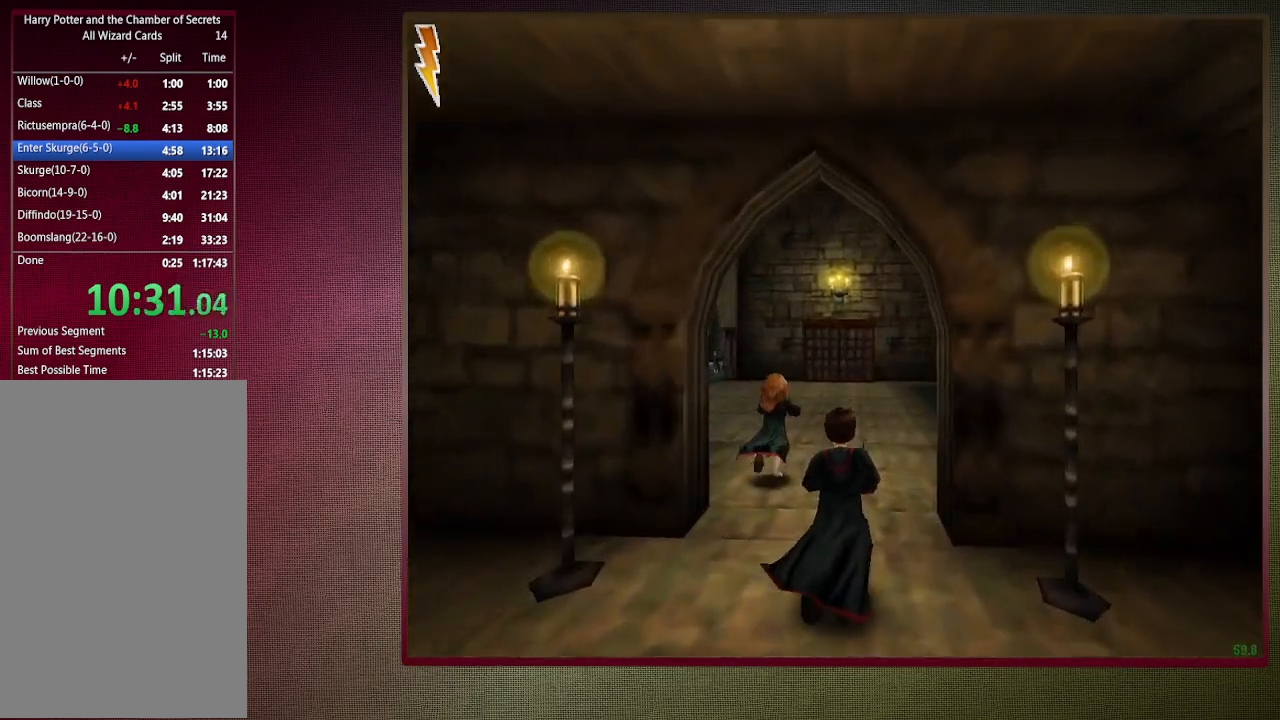
Gameplay with keyboard and mouse; each line is a JSON object with the keys and mouse buttons held at the frame after it. "events" lists presses ("down") and releases ("up") of "1", "2", "3", "4", "a", "alt", "c", "ctrl", "d", "down", "e", "escape", "f1", "left", "q", "return", "right", "s", "shift", "space", "tab", "up", "v", "w", "x", "z", "mouse_left", "mouse_wheel" and "mouse_right" between this image and that frame as [ms after this image, input, new state], when the widget could be followed in between. "mouse_left", "mouse_wheel", "mouse_right" = the "left", "wheel", "right" buttons of the "mouse" list. No other keys are recorded. "wheel" means that the mouse wheel is clicked or scrolled. Mouse movement is not recorded.
{"keys": ["shift", "space", "w"], "mouse": [], "events": []}
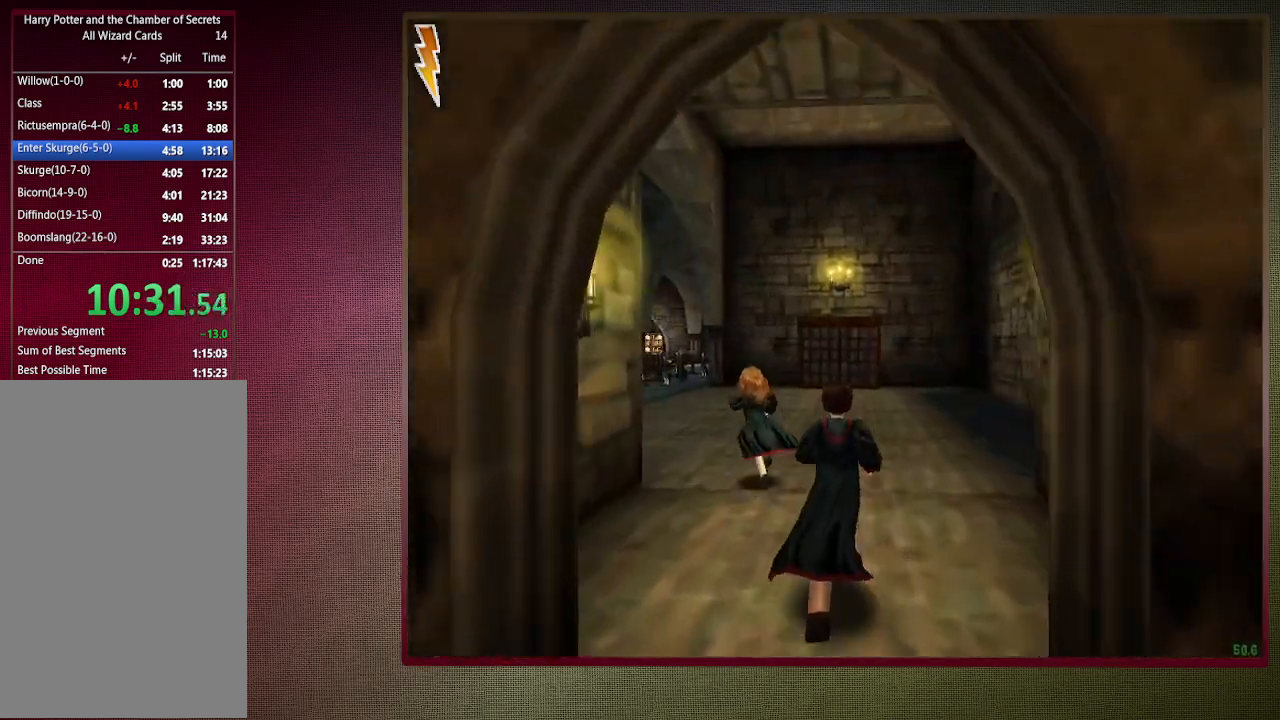
{"keys": ["shift", "space", "w"], "mouse": [], "events": []}
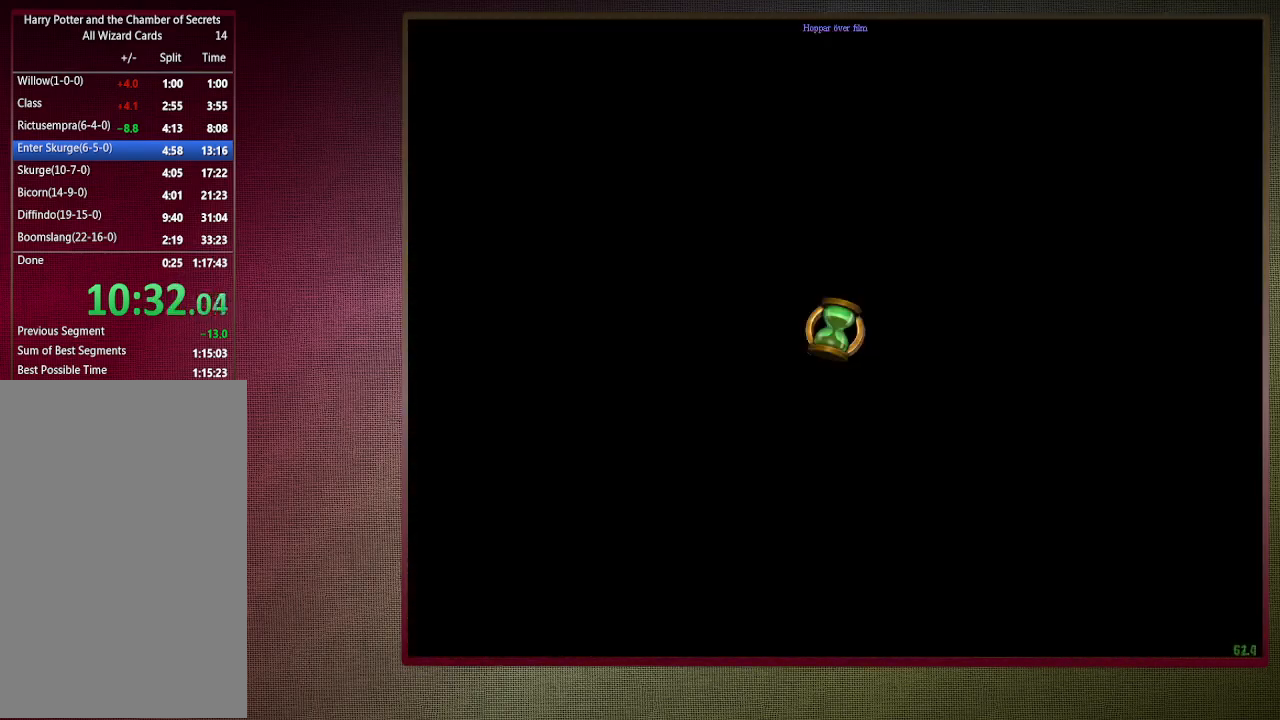
{"keys": ["shift", "space", "w"], "mouse": [], "events": []}
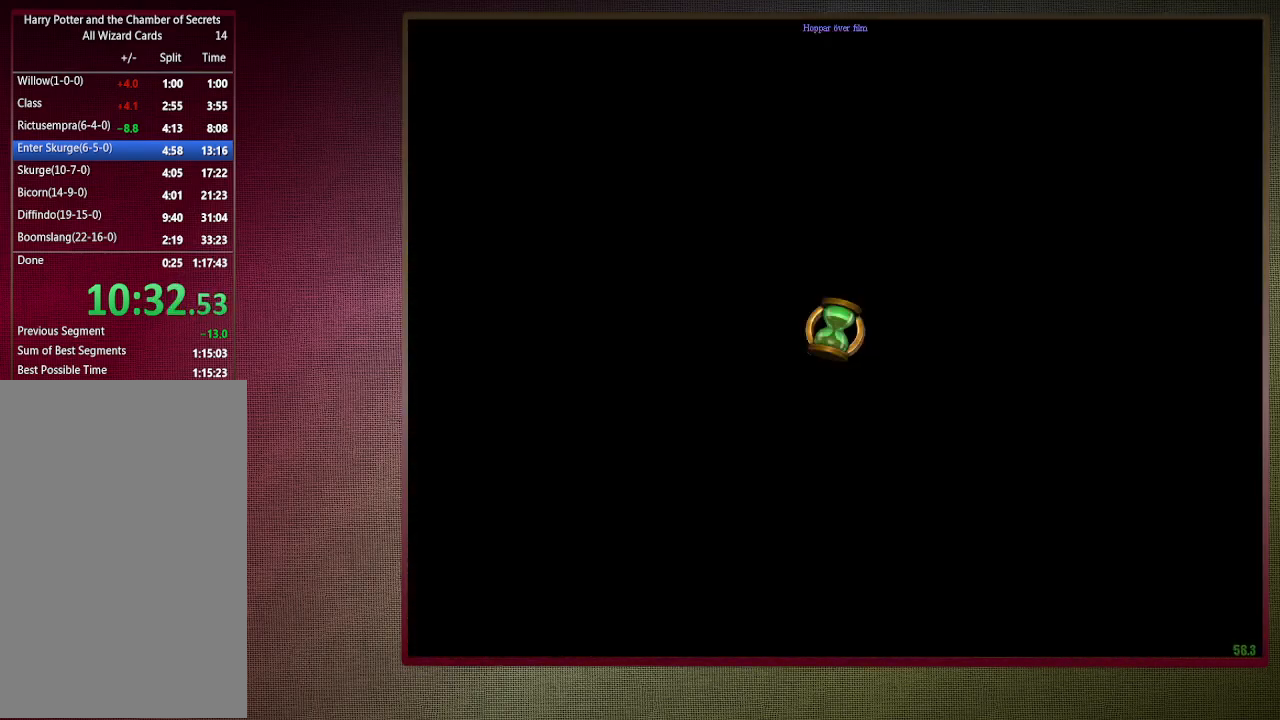
{"keys": ["shift", "space", "w"], "mouse": ["left"], "events": [[183, "mouse_left", "down"], [317, "mouse_left", "up"], [417, "mouse_left", "down"]]}
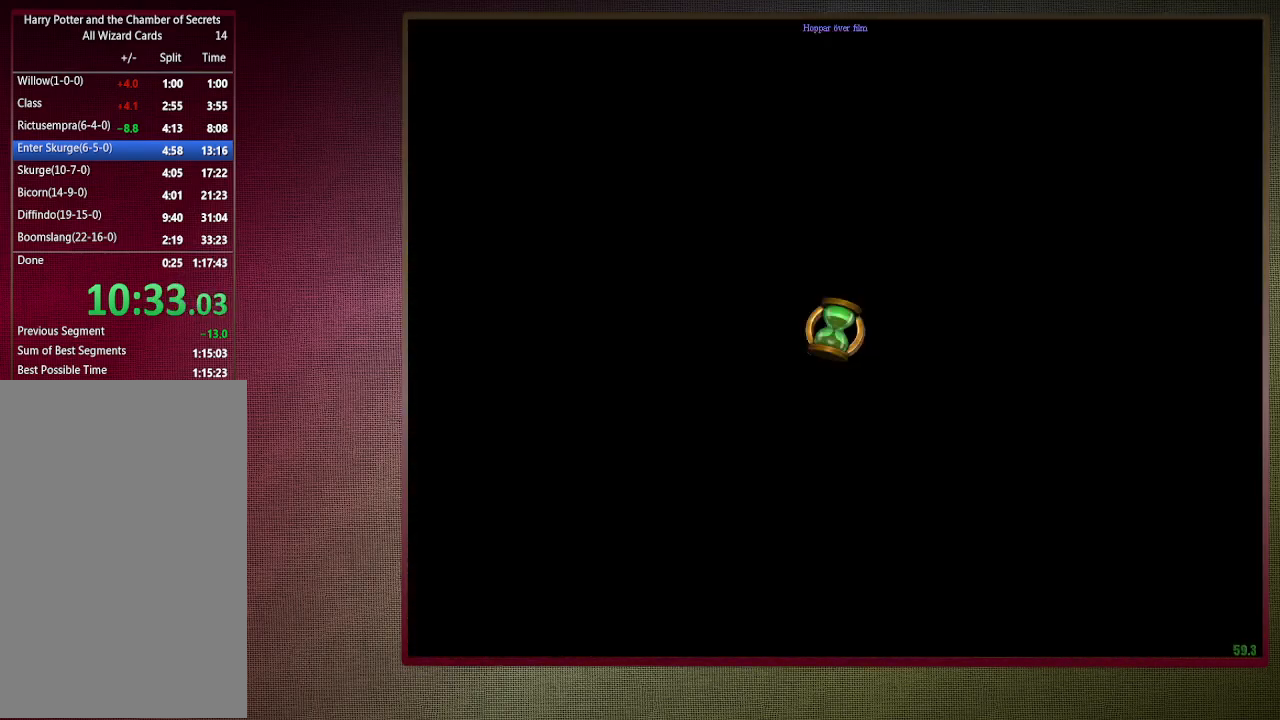
{"keys": ["shift", "space", "w"], "mouse": ["left"], "events": [[50, "mouse_left", "up"], [150, "mouse_left", "down"], [283, "mouse_left", "up"], [383, "mouse_left", "down"]]}
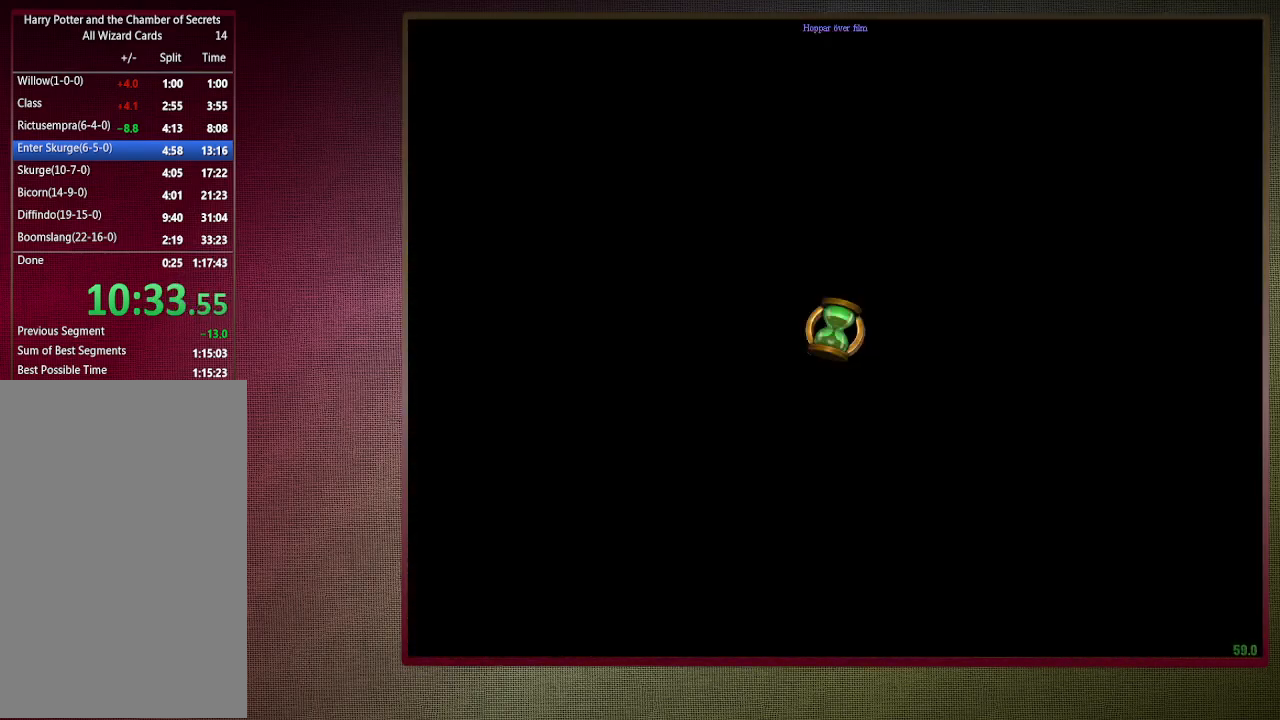
{"keys": ["shift", "space", "w"], "mouse": ["left", "right"], "events": [[17, "mouse_left", "up"], [67, "mouse_left", "down"], [217, "mouse_left", "up"], [250, "mouse_left", "down"], [450, "mouse_left", "up"], [500, "mouse_left", "down"], [500, "mouse_right", "down"]]}
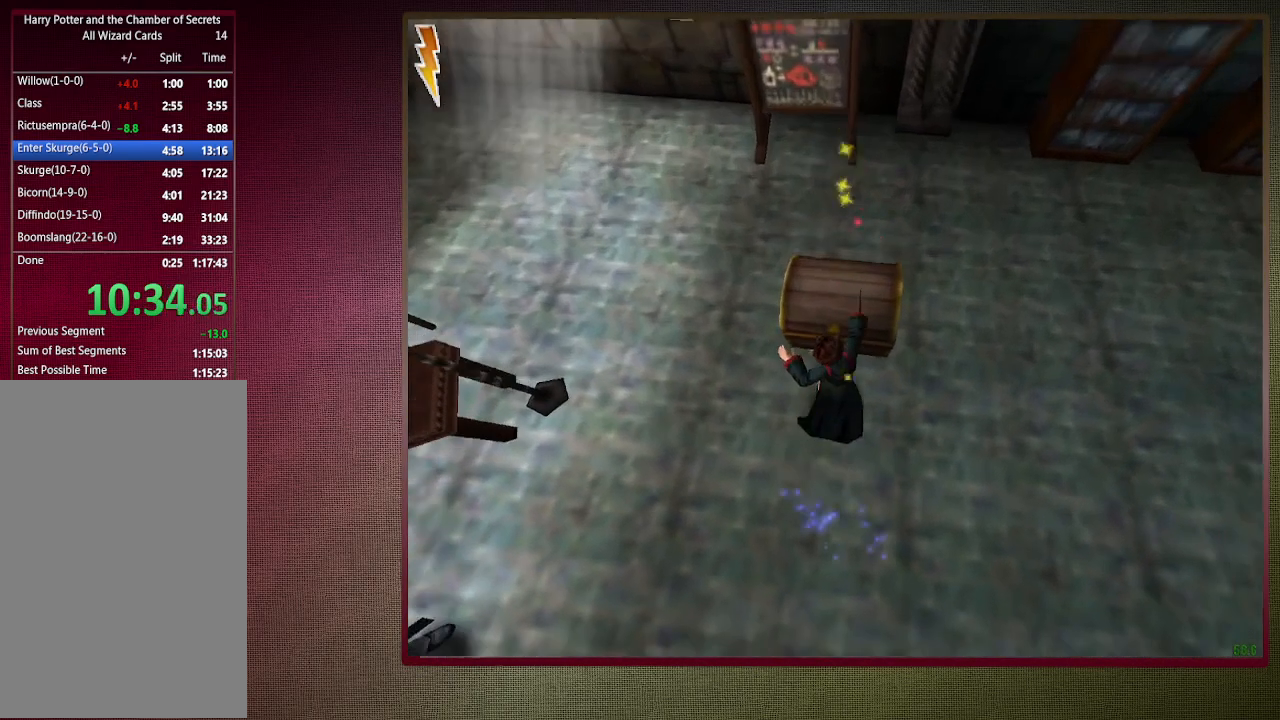
{"keys": ["shift", "space", "w"], "mouse": [], "events": [[133, "mouse_left", "up"], [183, "mouse_right", "up"], [233, "mouse_left", "down"], [267, "mouse_left", "up"]]}
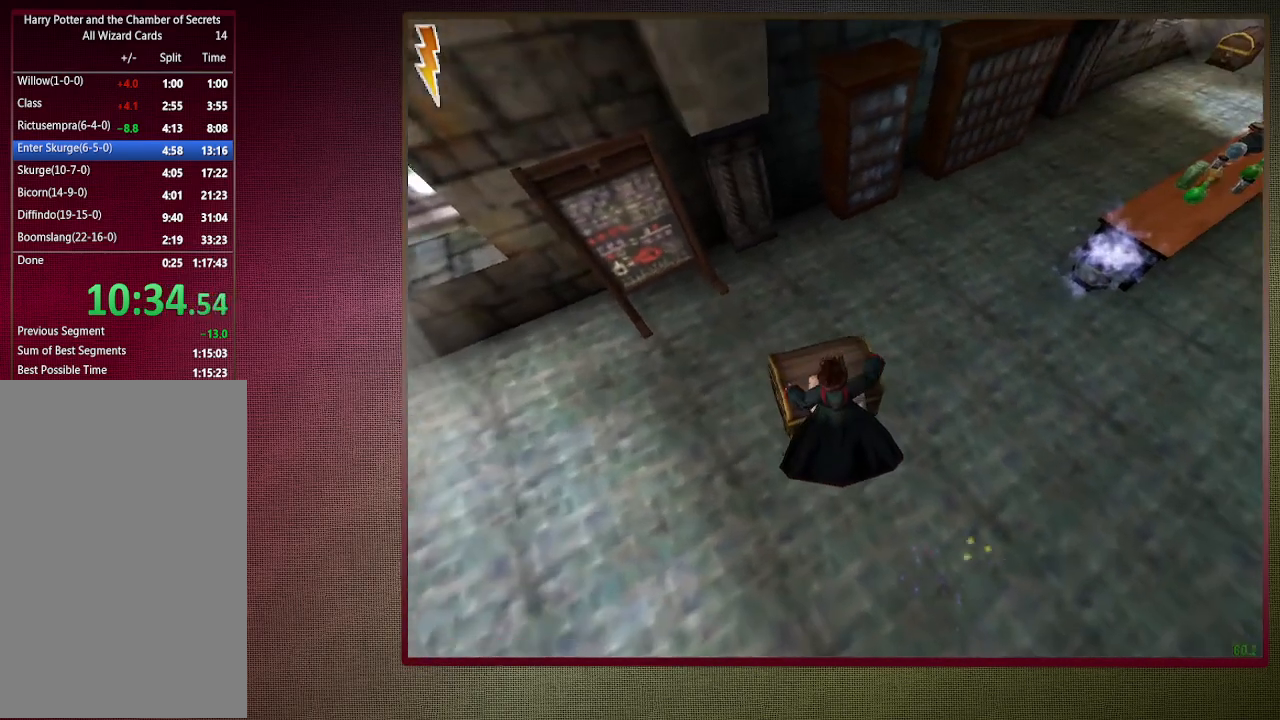
{"keys": ["space"], "mouse": [], "events": [[100, "shift", "up"], [100, "w", "up"]]}
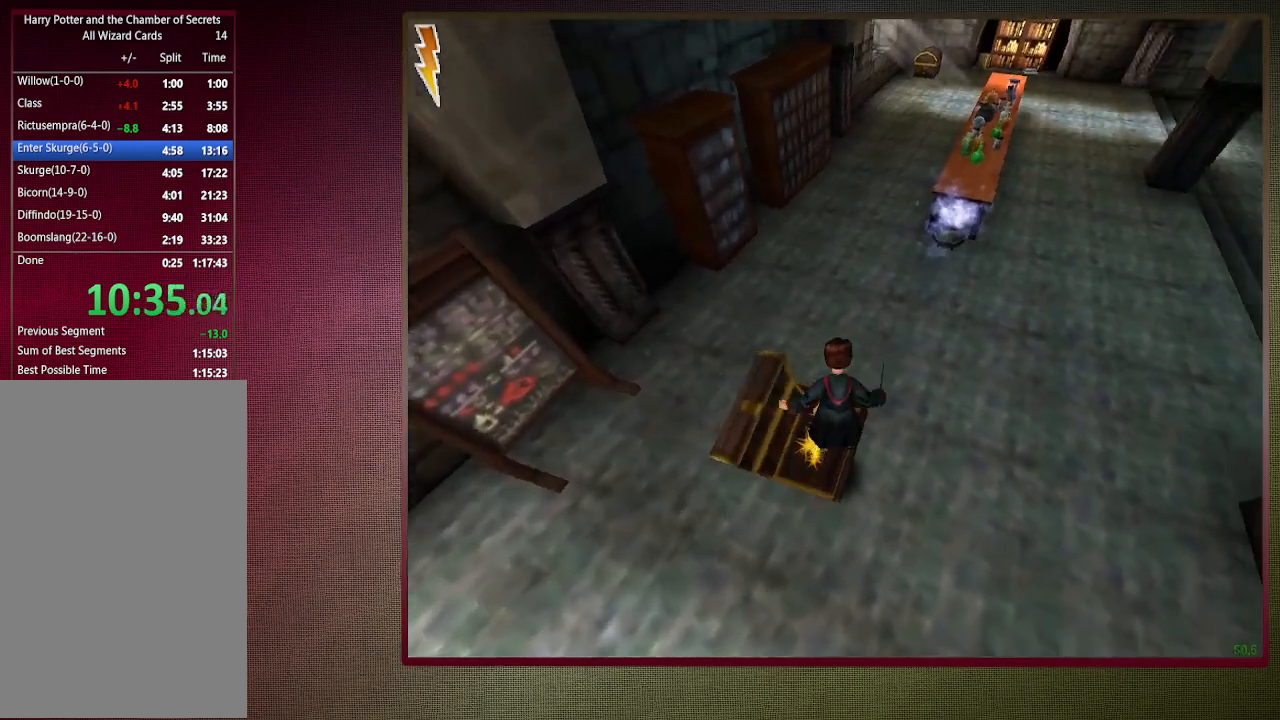
{"keys": ["space"], "mouse": [], "events": [[117, "a", "down"], [250, "a", "up"]]}
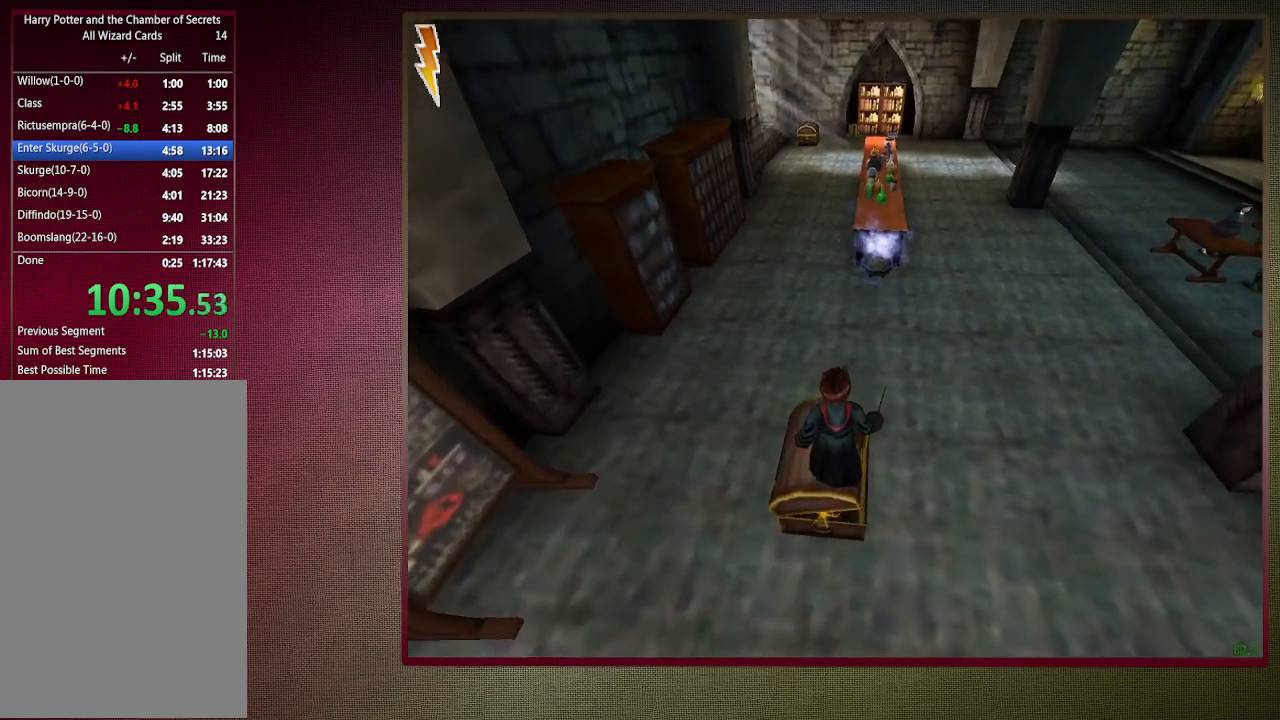
{"keys": ["space"], "mouse": [], "events": [[33, "d", "down"], [133, "d", "up"]]}
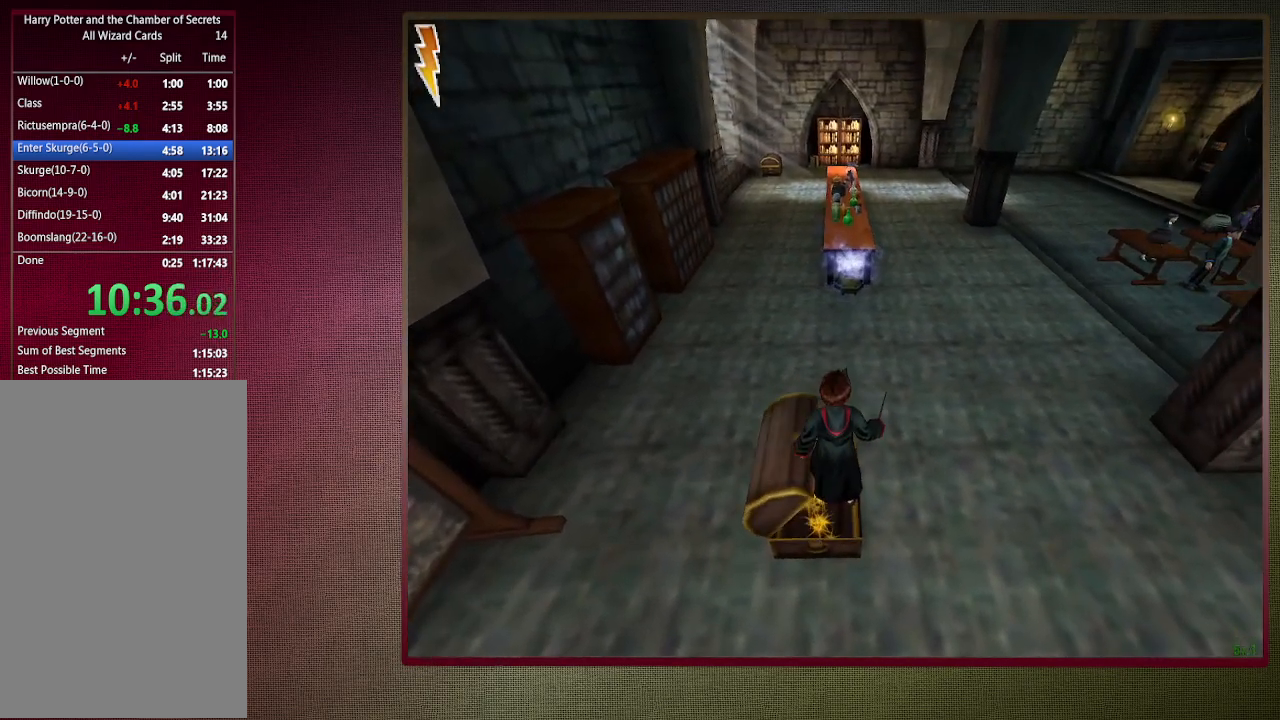
{"keys": ["space"], "mouse": [], "events": []}
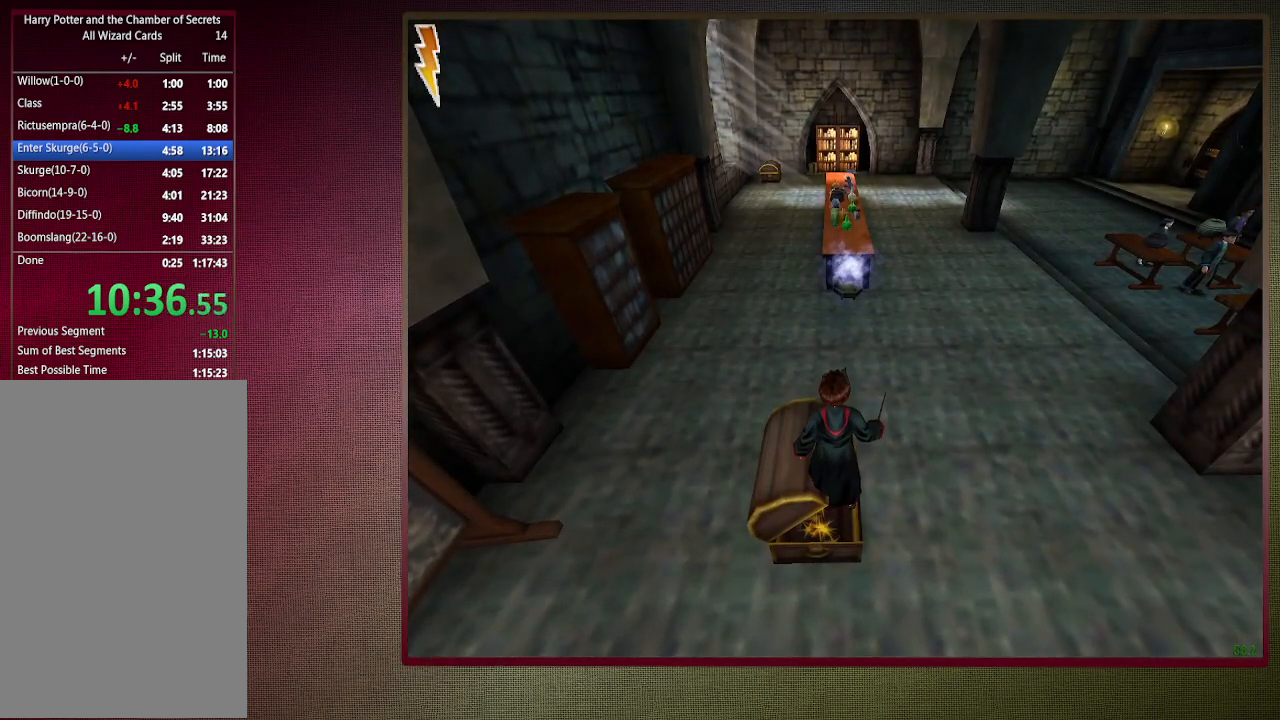
{"keys": ["space"], "mouse": [], "events": []}
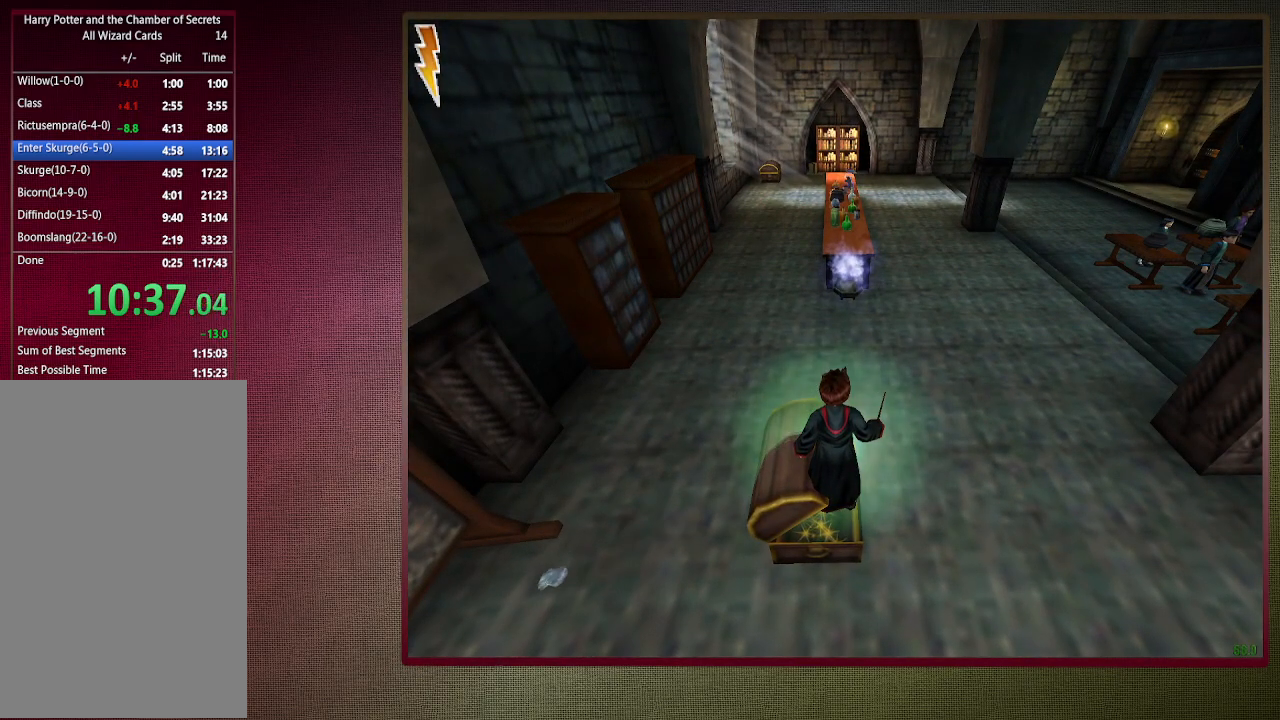
{"keys": ["shift", "space", "w"], "mouse": [], "events": [[417, "w", "down"], [467, "shift", "down"]]}
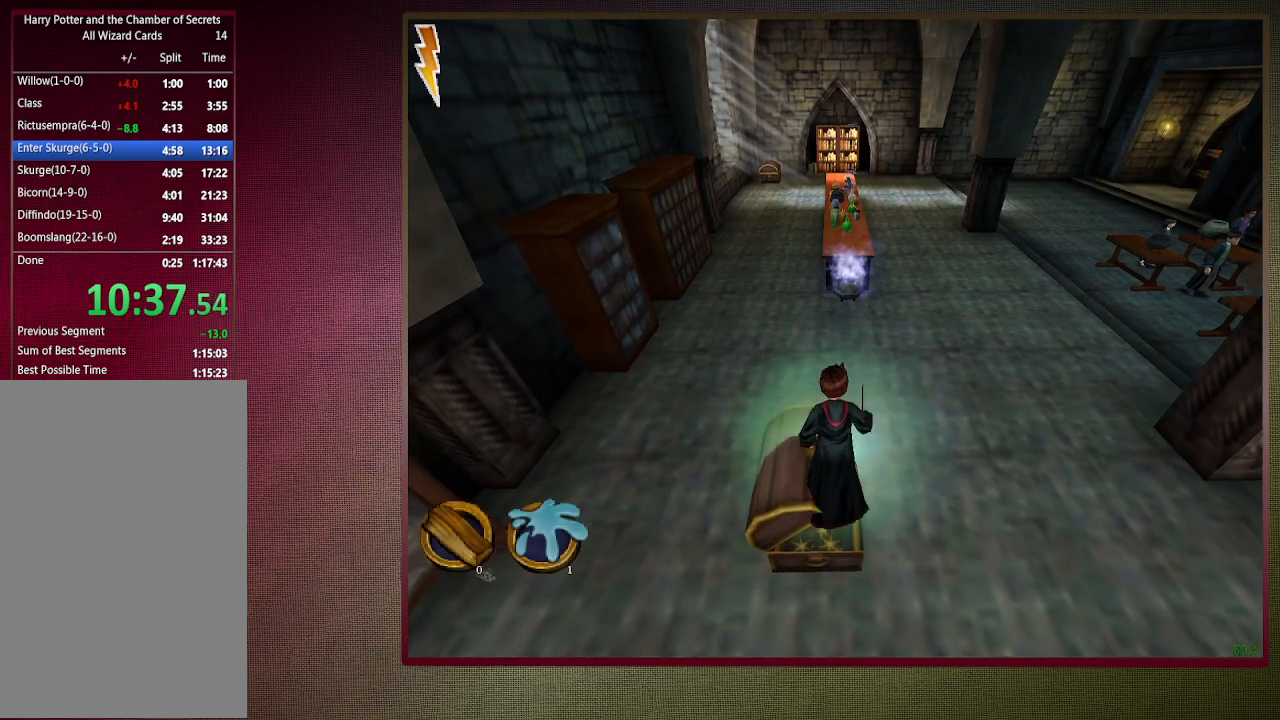
{"keys": ["shift", "space", "w"], "mouse": [], "events": []}
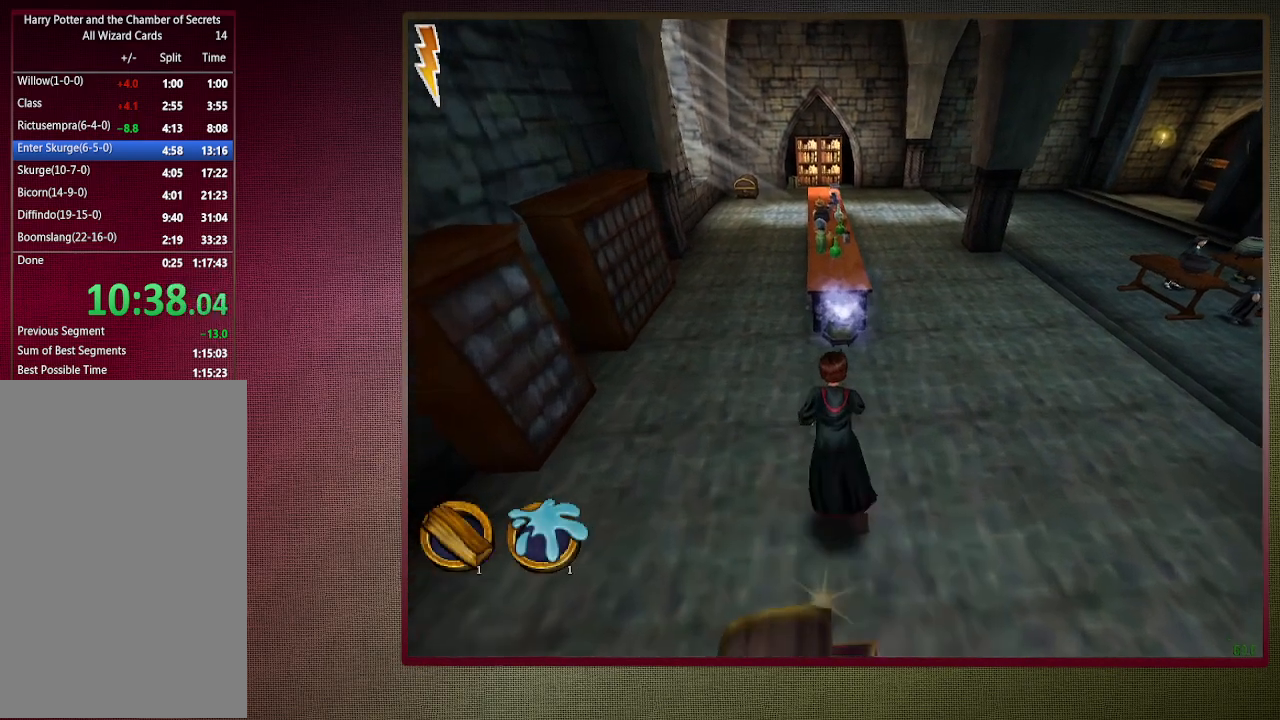
{"keys": ["shift", "space", "w"], "mouse": [], "events": []}
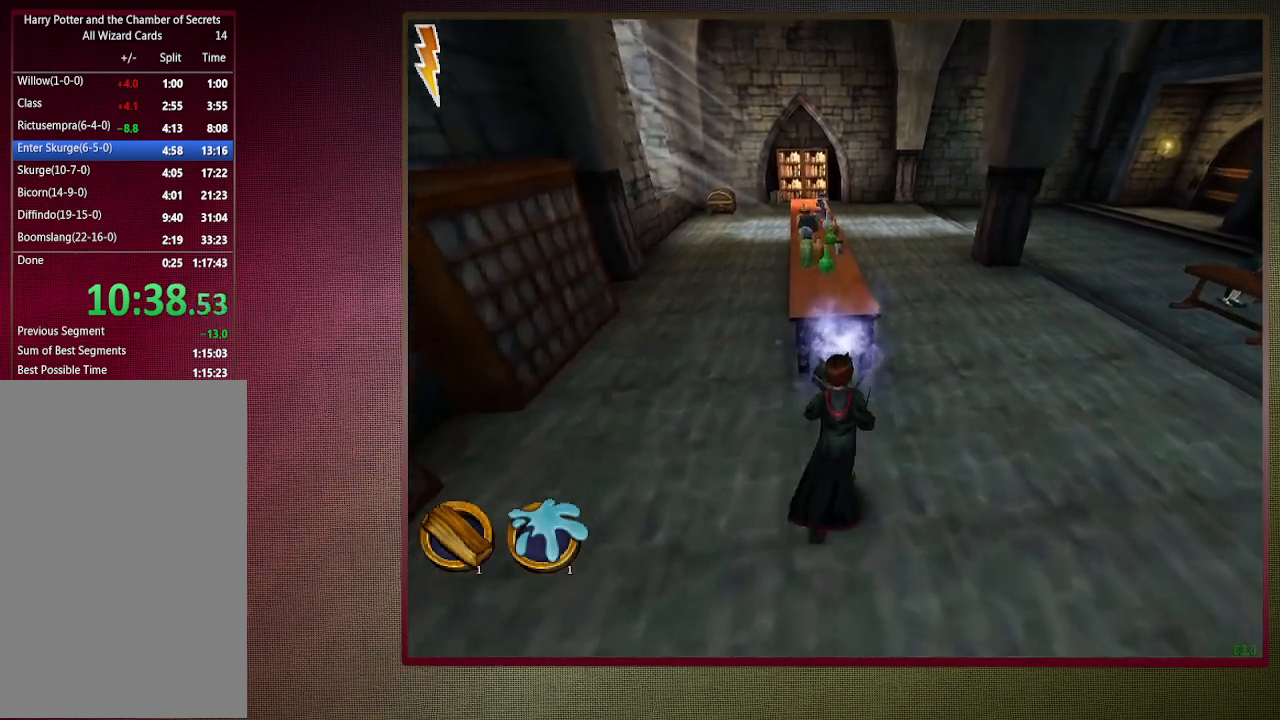
{"keys": ["space"], "mouse": [], "events": [[183, "shift", "up"], [183, "w", "up"]]}
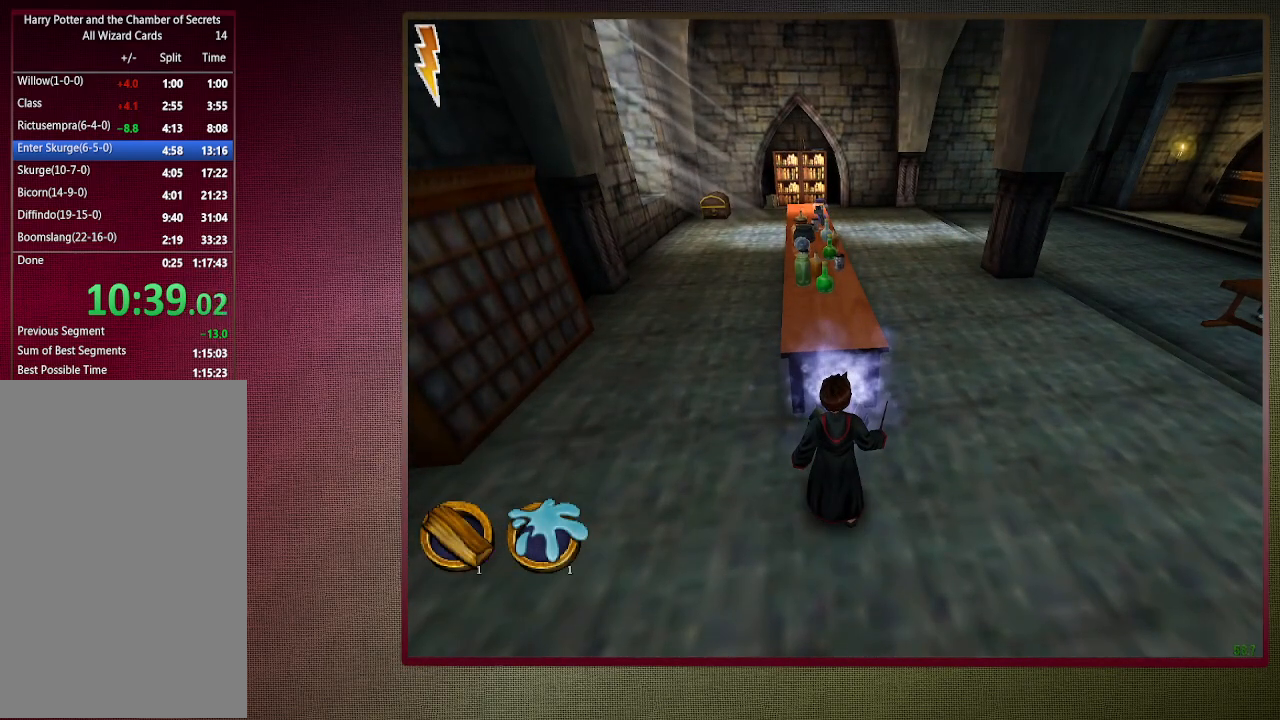
{"keys": ["shift", "space", "w"], "mouse": [], "events": [[250, "w", "down"], [283, "shift", "down"]]}
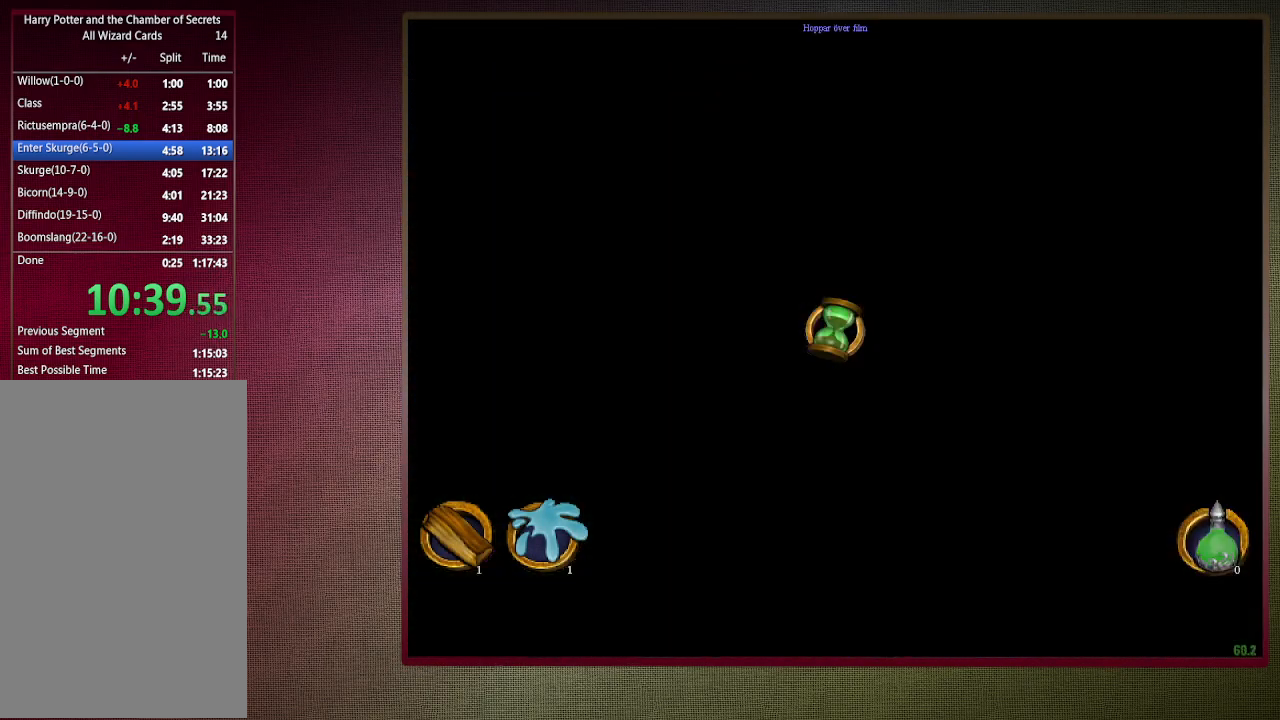
{"keys": ["d", "space", "v", "w"], "mouse": [], "events": [[500, "d", "down"], [500, "shift", "up"], [500, "v", "down"]]}
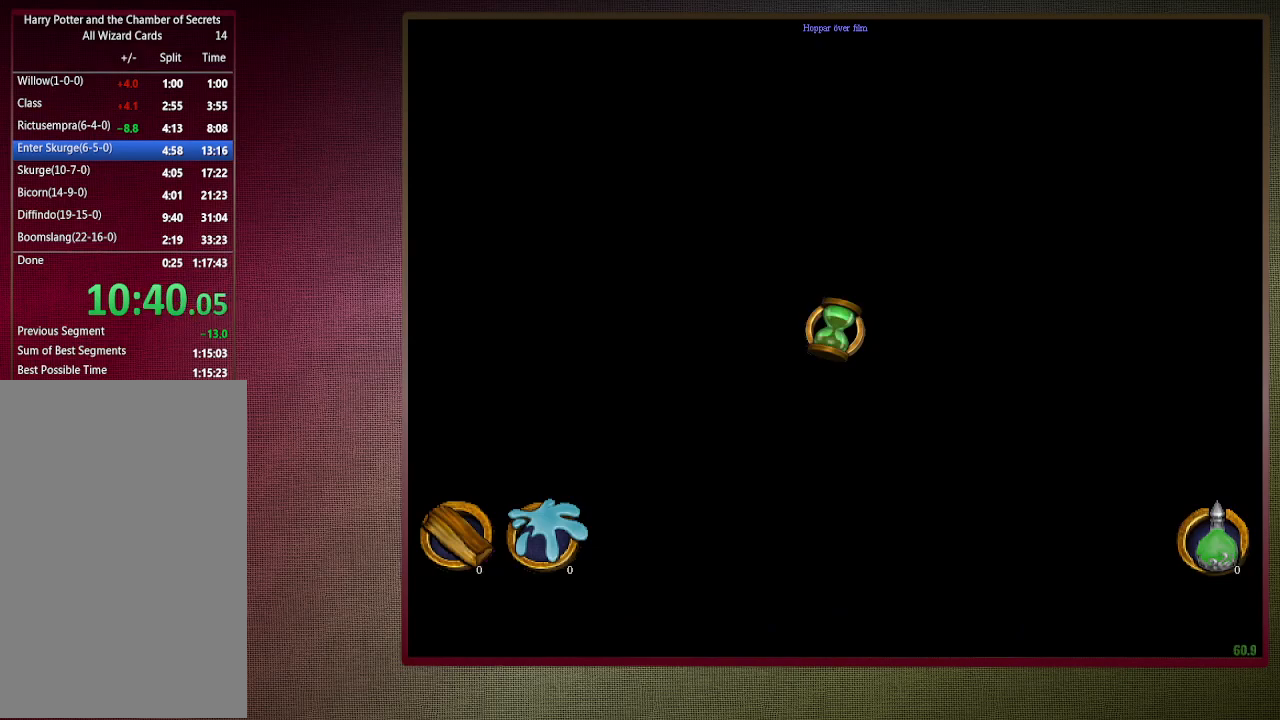
{"keys": ["d", "space", "v", "w"], "mouse": [], "events": []}
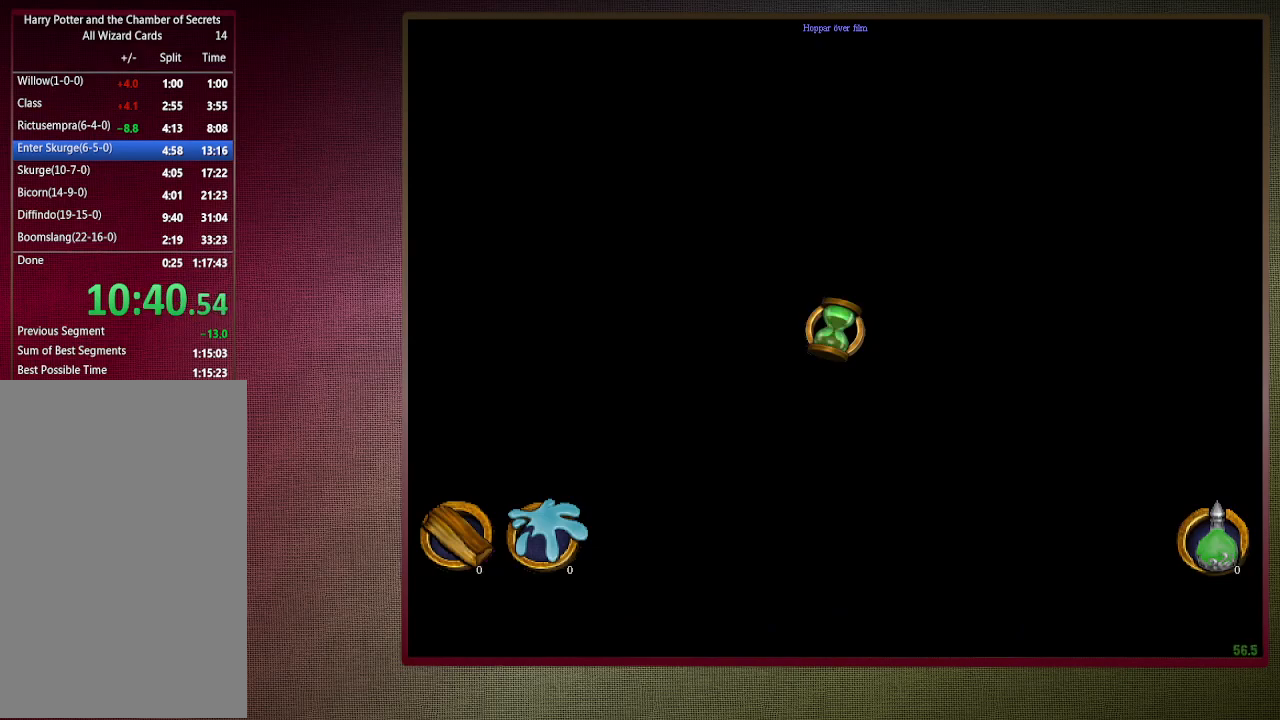
{"keys": ["d", "space", "v", "w"], "mouse": [], "events": []}
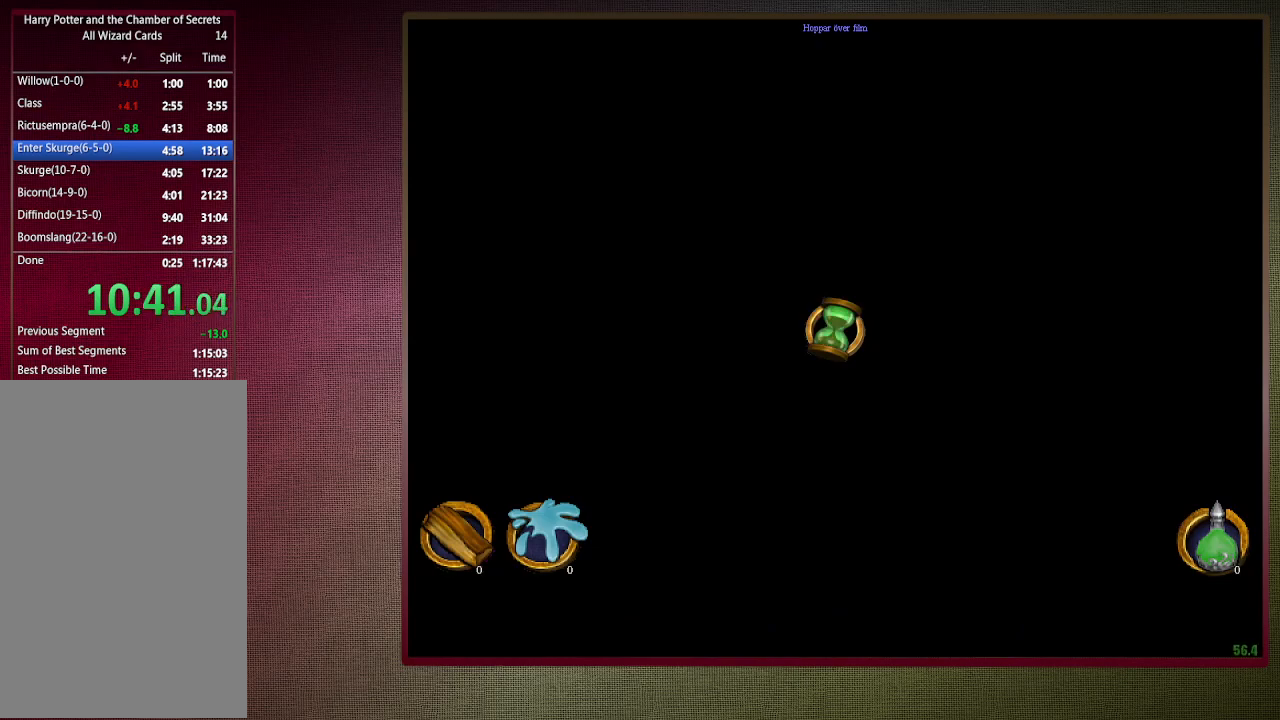
{"keys": ["d", "space", "v", "w"], "mouse": [], "events": []}
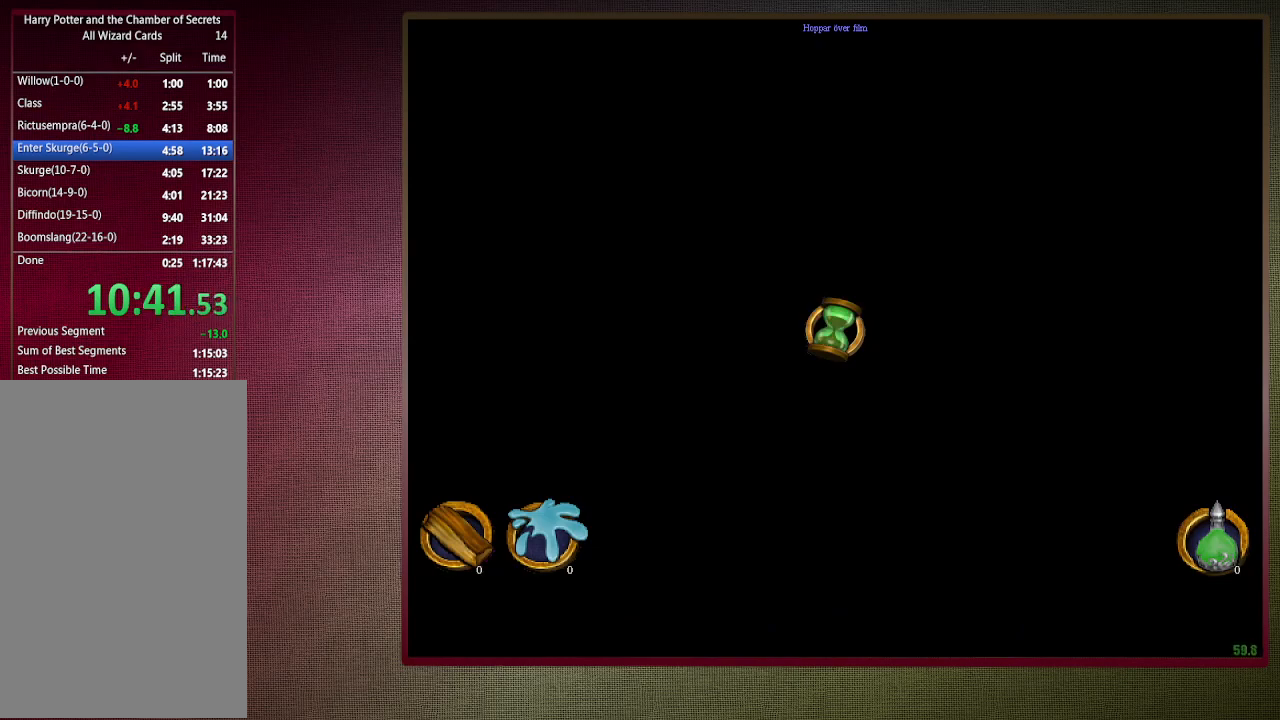
{"keys": ["d", "space", "v", "w"], "mouse": [], "events": []}
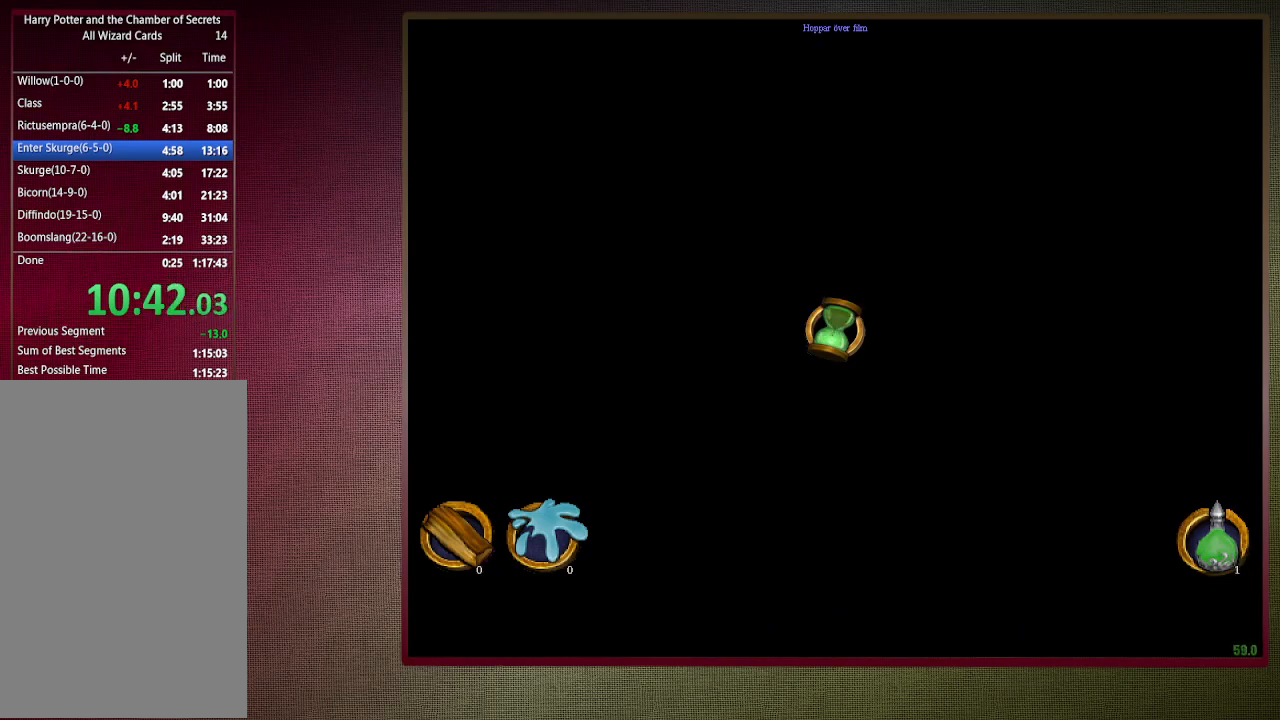
{"keys": ["d", "space", "v", "w"], "mouse": [], "events": []}
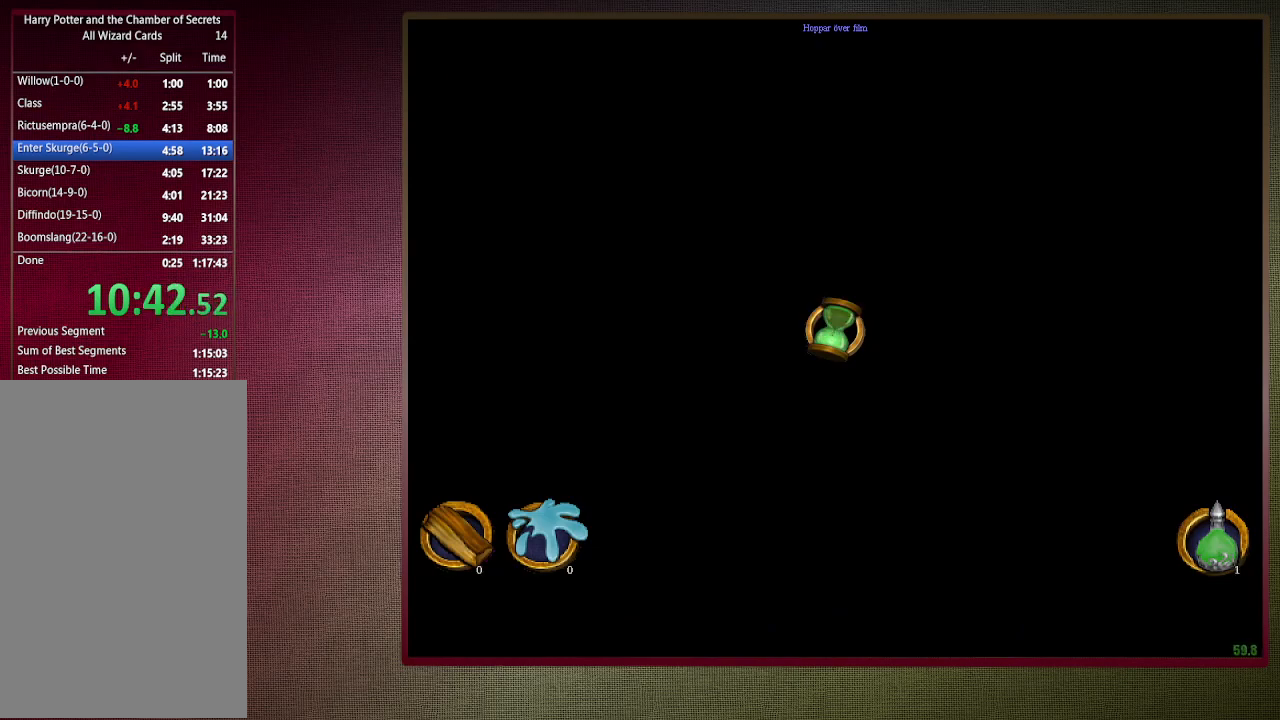
{"keys": ["d", "space", "v", "w"], "mouse": [], "events": []}
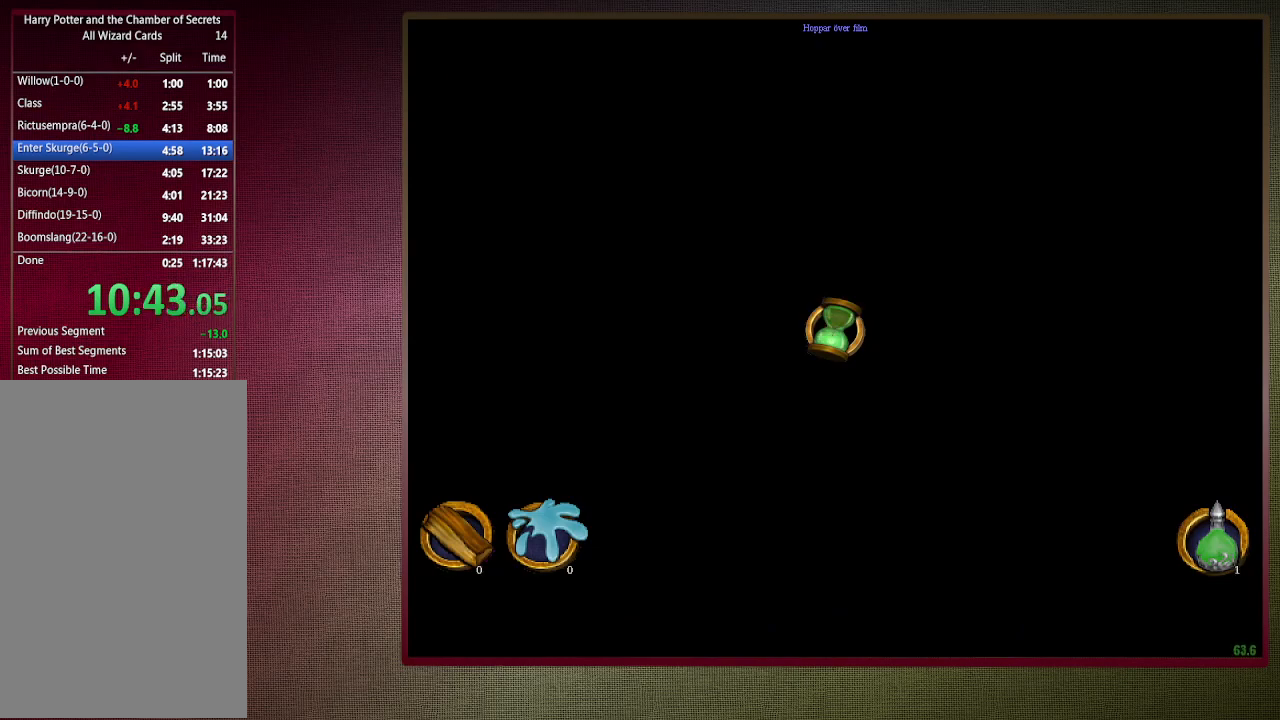
{"keys": ["d", "space", "v", "w"], "mouse": [], "events": []}
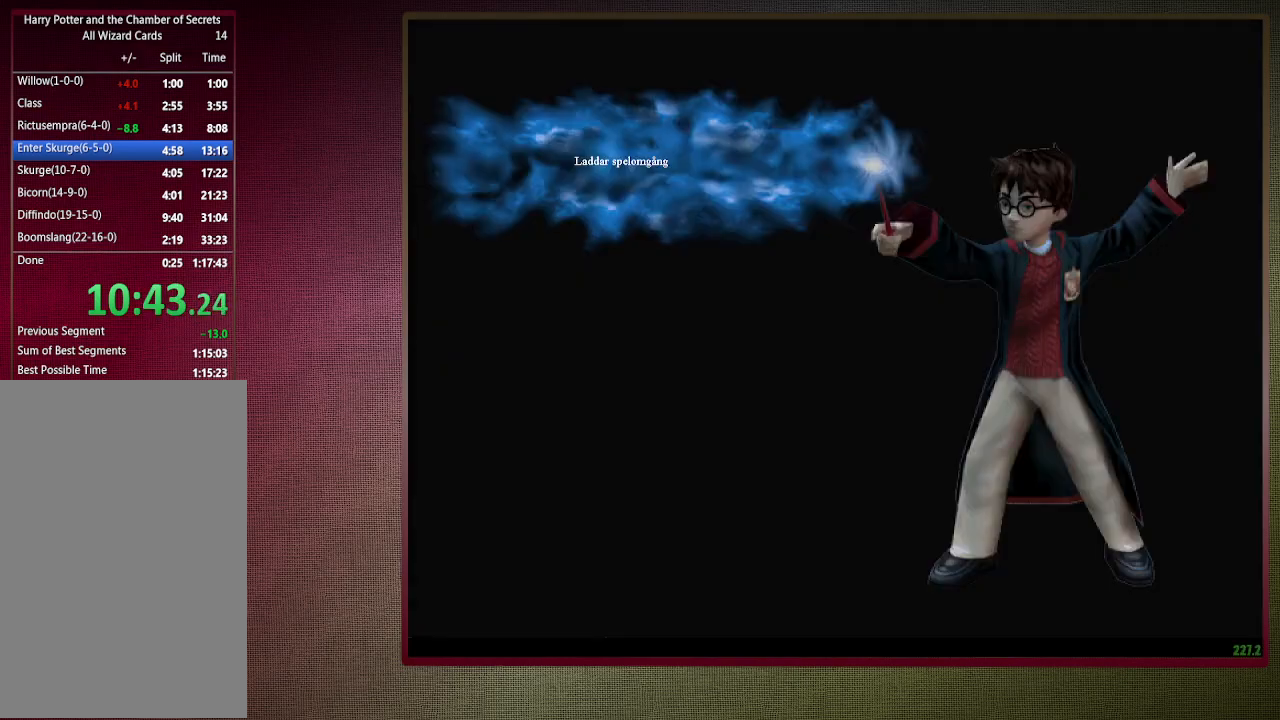
{"keys": ["d", "space", "v", "w"], "mouse": [], "events": []}
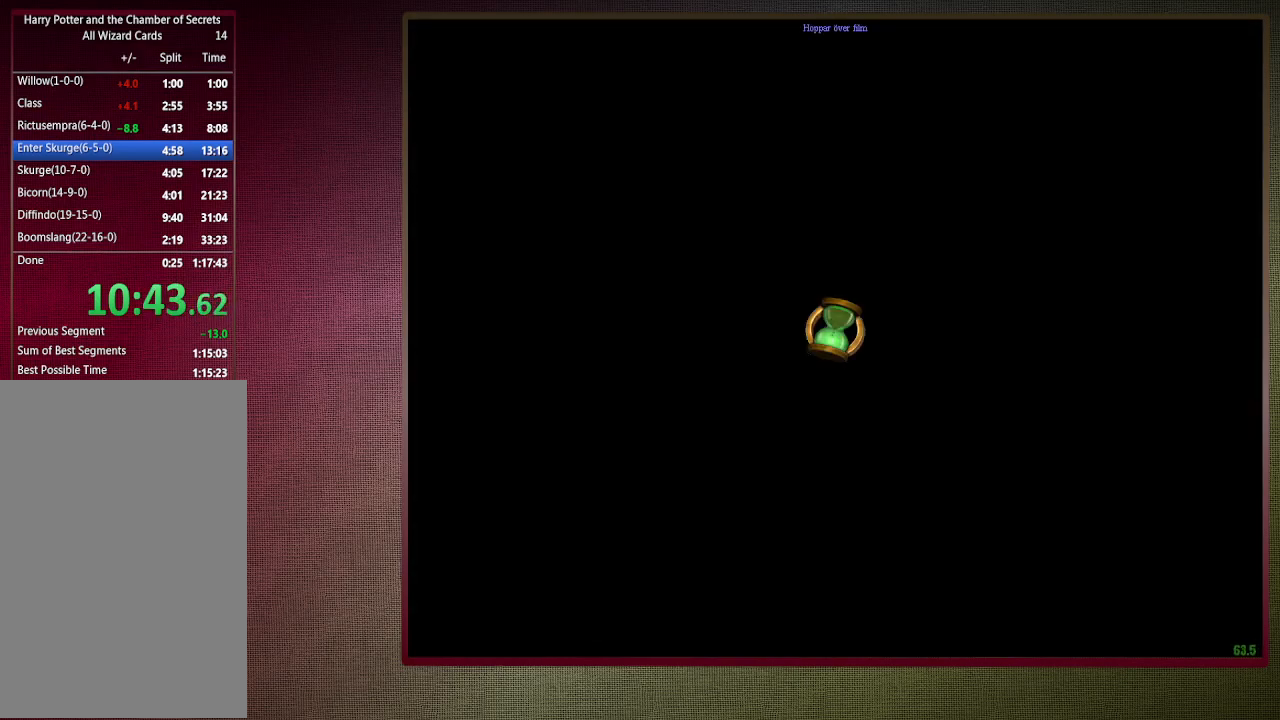
{"keys": ["d", "space", "v", "w"], "mouse": [], "events": []}
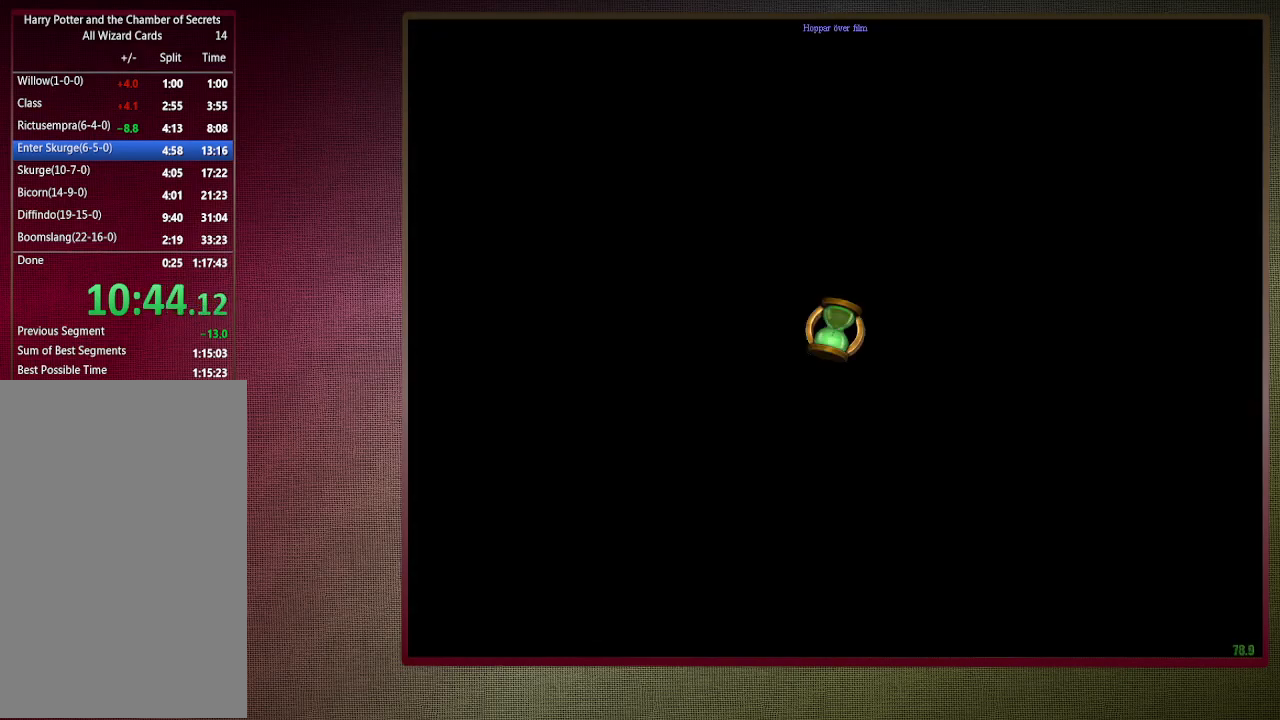
{"keys": ["d", "space", "v", "w"], "mouse": [], "events": []}
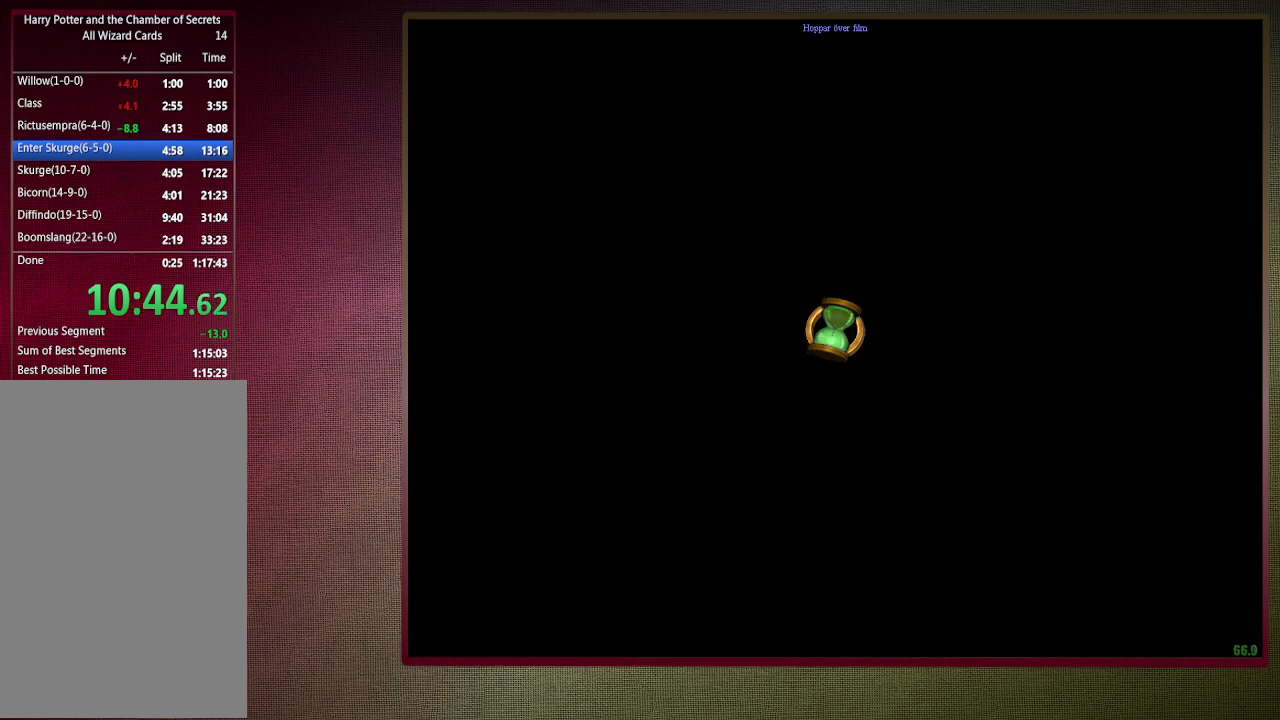
{"keys": ["d", "space", "v", "w"], "mouse": [], "events": []}